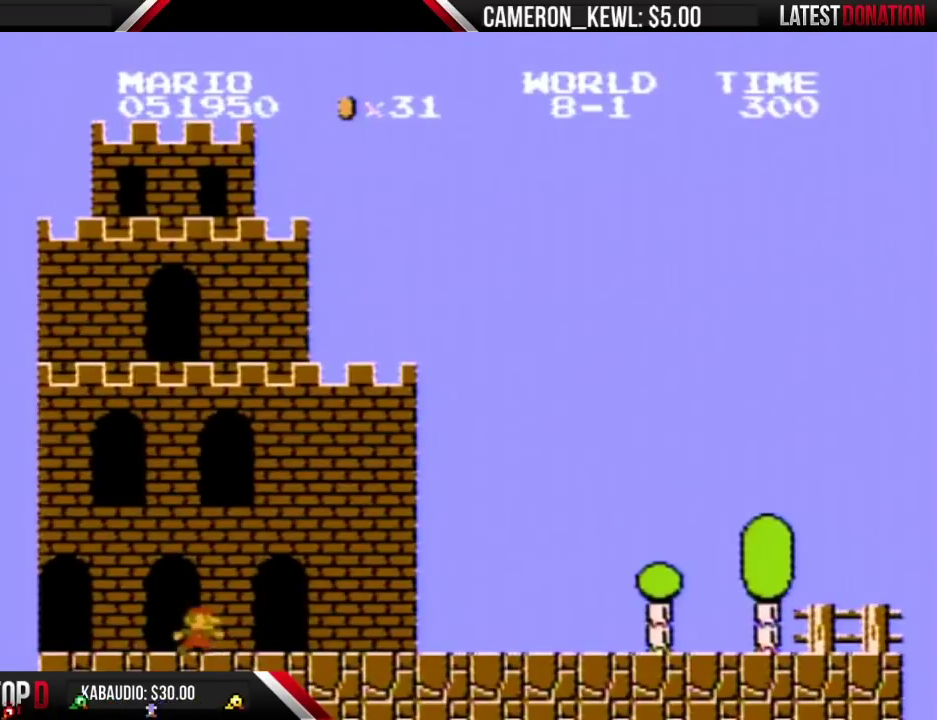
Gameplay with a controller (Nintendo layout); each line is a JSON object with the inputs held at the frame after it. "events" lists button and stick changes between this image and that frame as [ms after this image, input, new state], when the widget could be followed in between. Not read: L3 R3.
{"buttons": ["B", "DPAD_RIGHT"], "events": []}
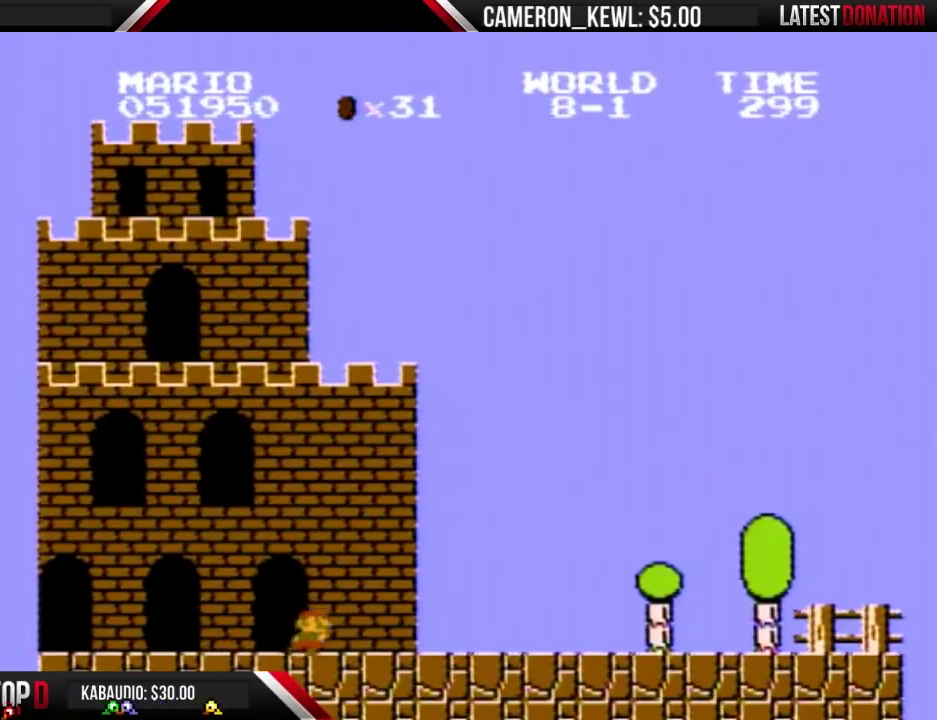
{"buttons": ["B", "DPAD_RIGHT"], "events": []}
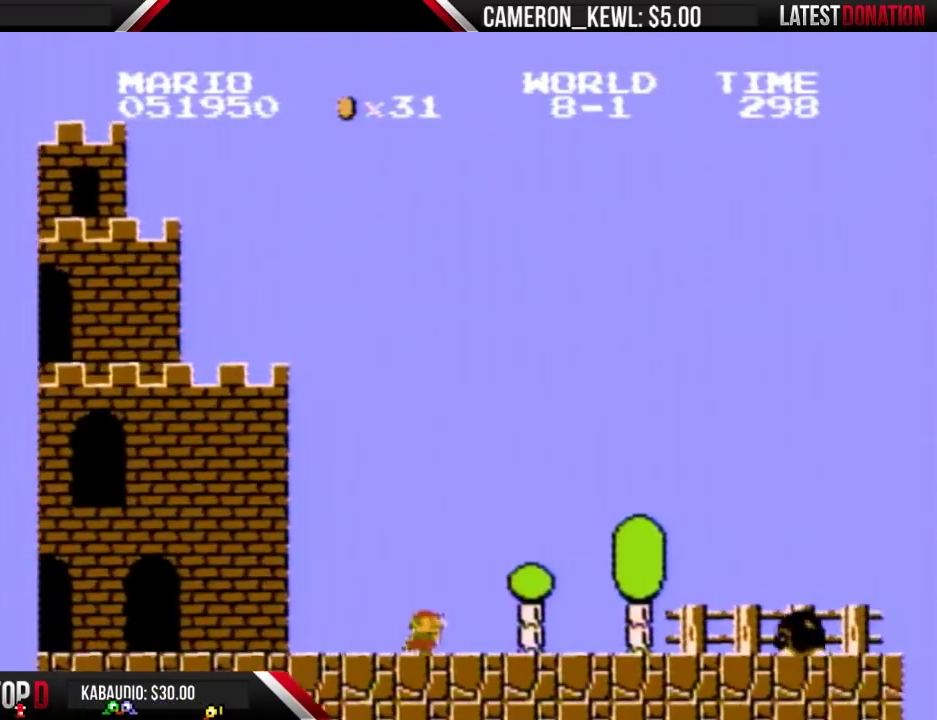
{"buttons": ["B", "DPAD_RIGHT"], "events": []}
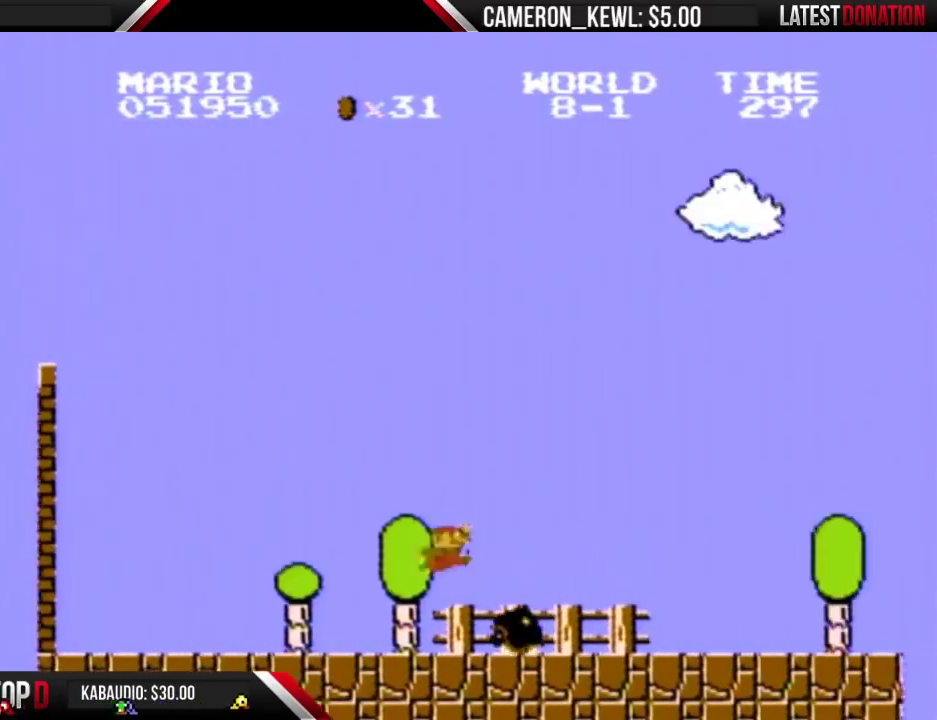
{"buttons": ["B", "DPAD_RIGHT"], "events": [[100, "A", "down"], [200, "A", "up"]]}
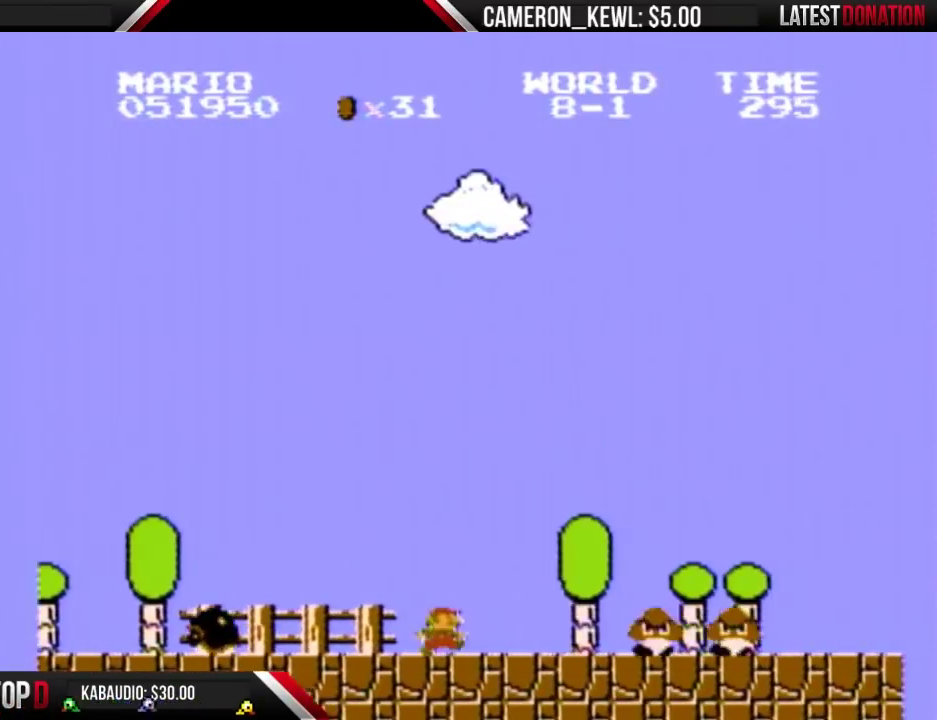
{"buttons": ["A", "B", "DPAD_RIGHT"], "events": [[400, "A", "down"]]}
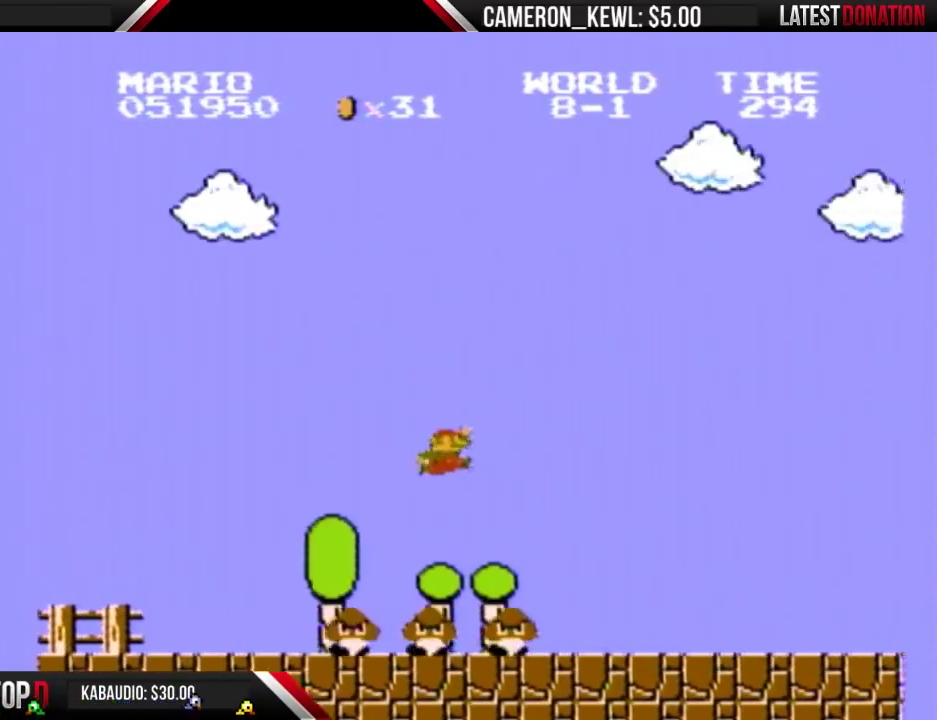
{"buttons": ["B", "DPAD_RIGHT"], "events": [[67, "A", "up"]]}
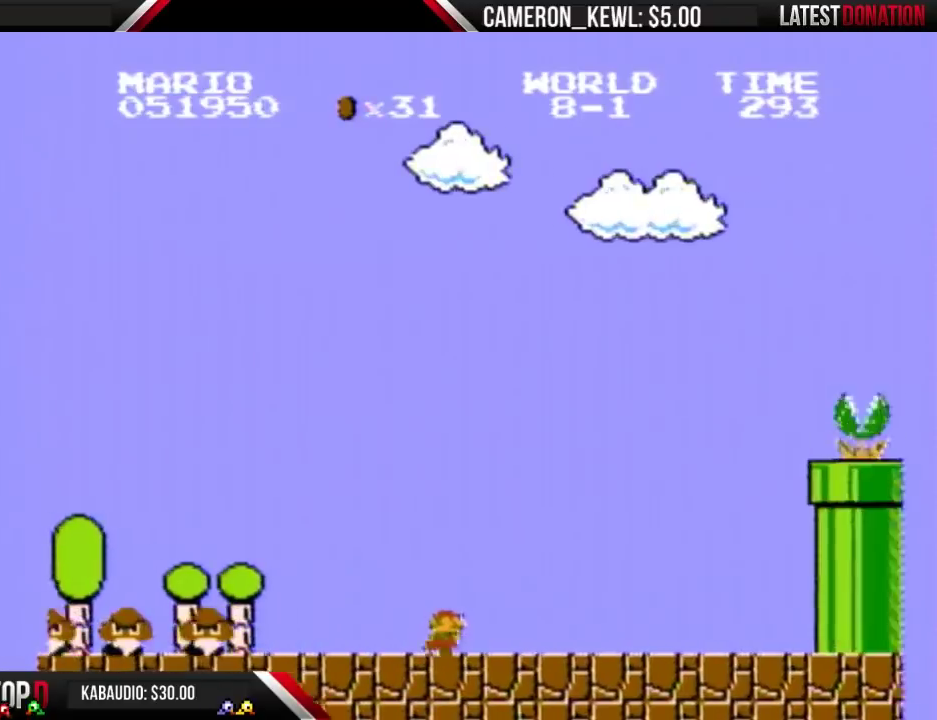
{"buttons": ["B", "DPAD_RIGHT"], "events": []}
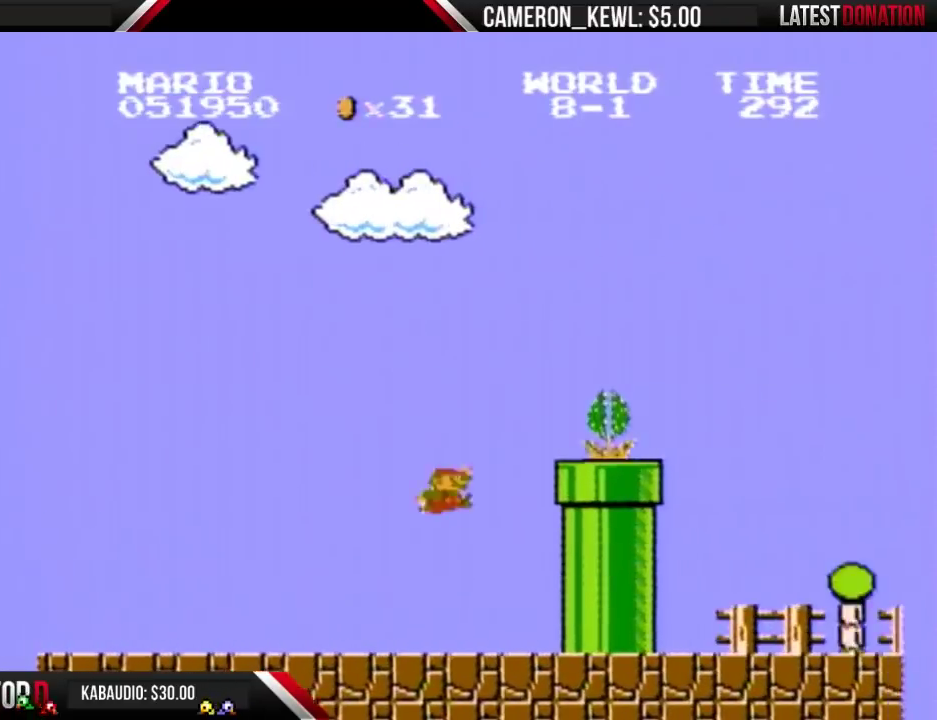
{"buttons": ["A", "B", "DPAD_RIGHT"], "events": [[33, "A", "down"]]}
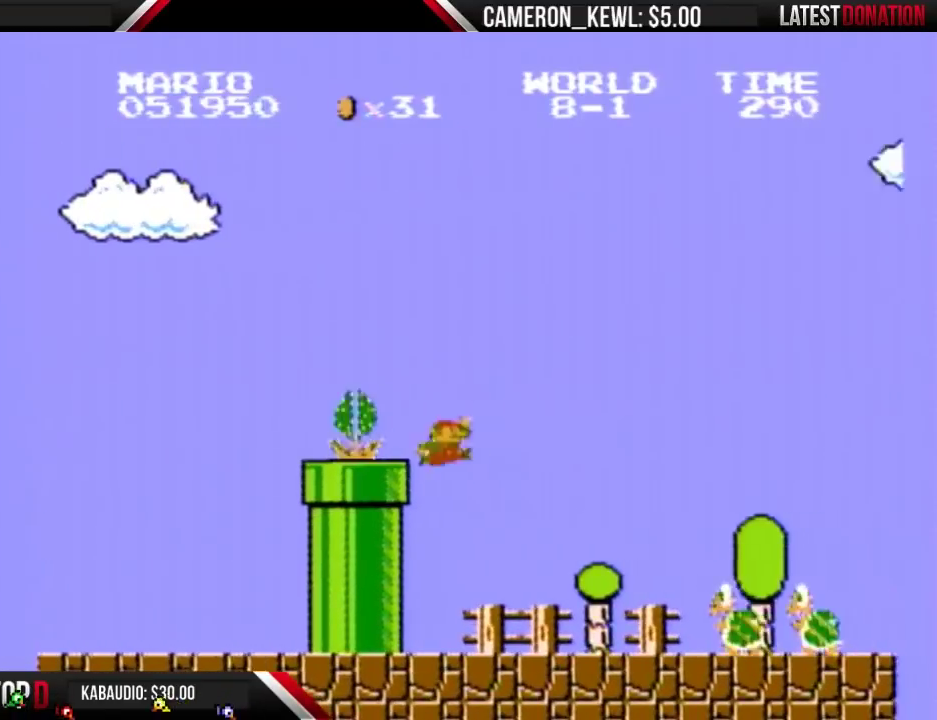
{"buttons": ["A", "B", "DPAD_RIGHT"], "events": [[200, "A", "up"], [500, "A", "down"]]}
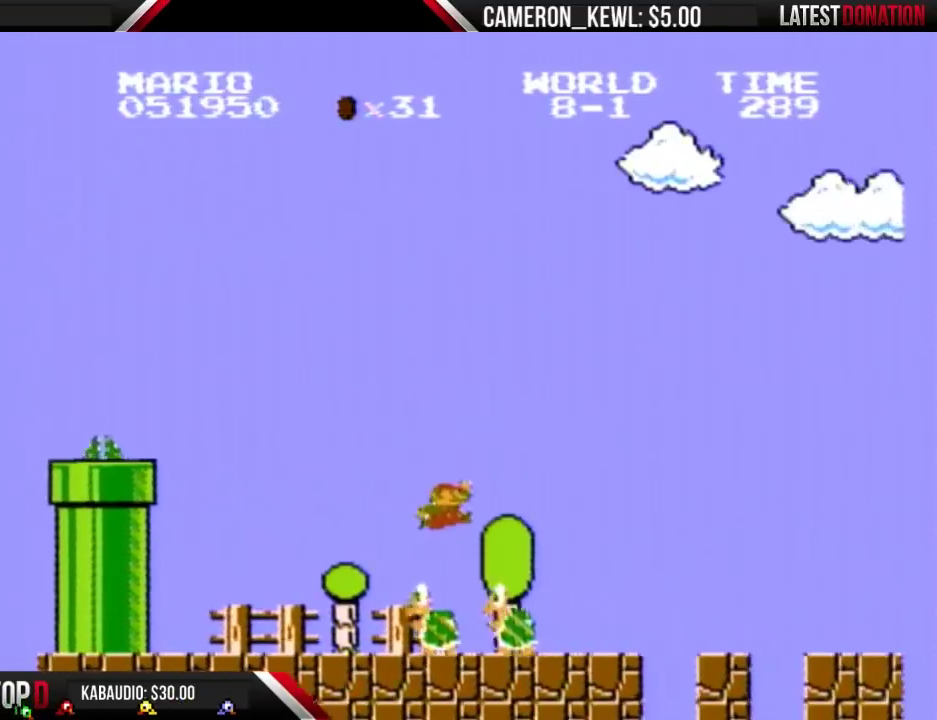
{"buttons": ["B", "DPAD_RIGHT"], "events": [[67, "A", "up"]]}
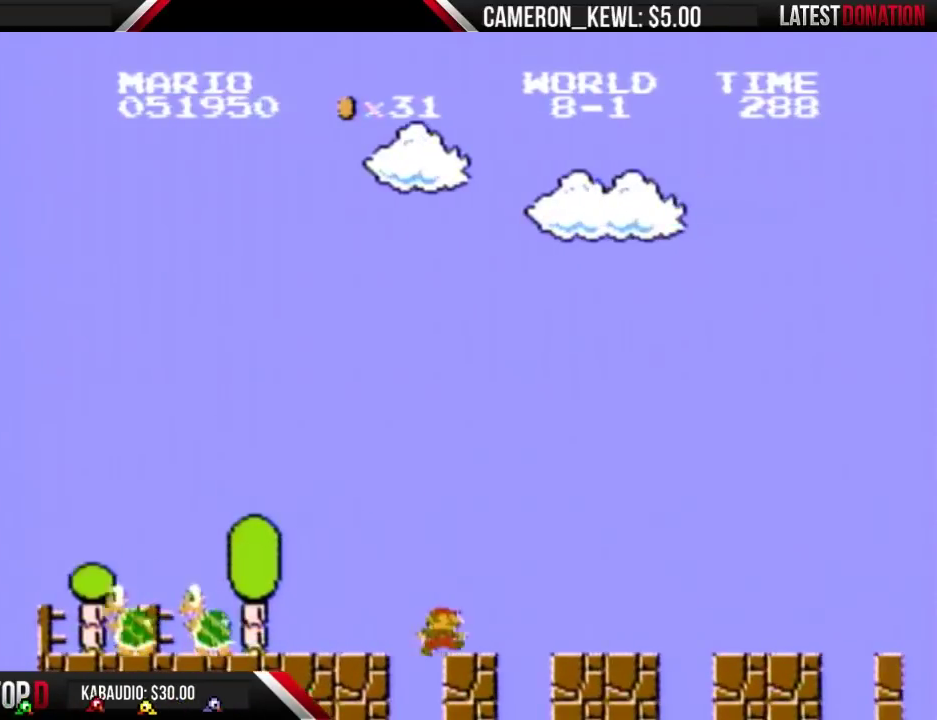
{"buttons": ["B", "DPAD_RIGHT"], "events": []}
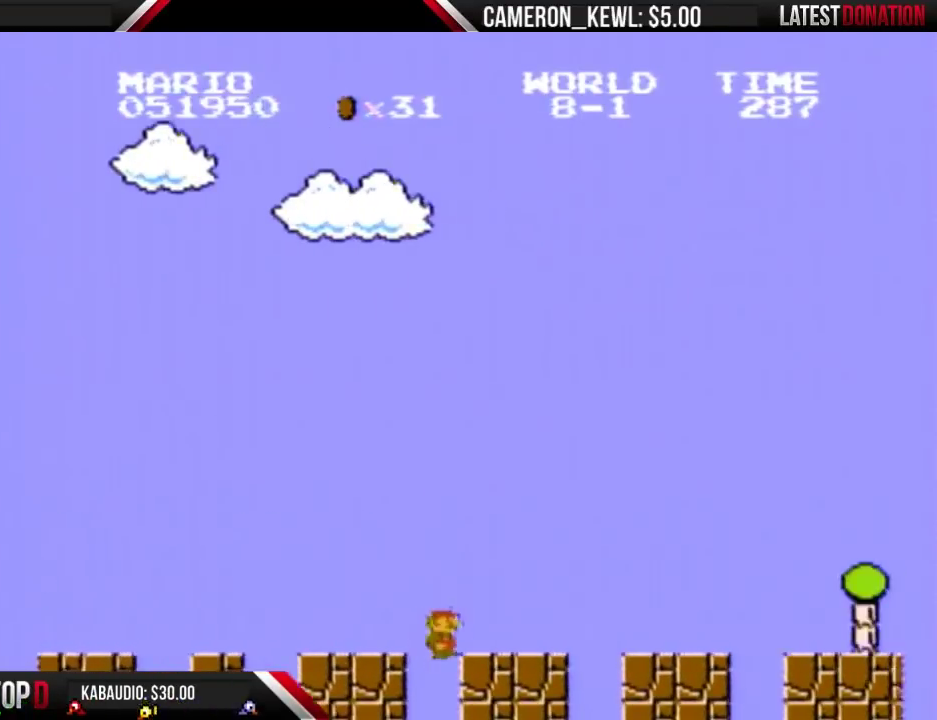
{"buttons": ["B", "DPAD_RIGHT"], "events": []}
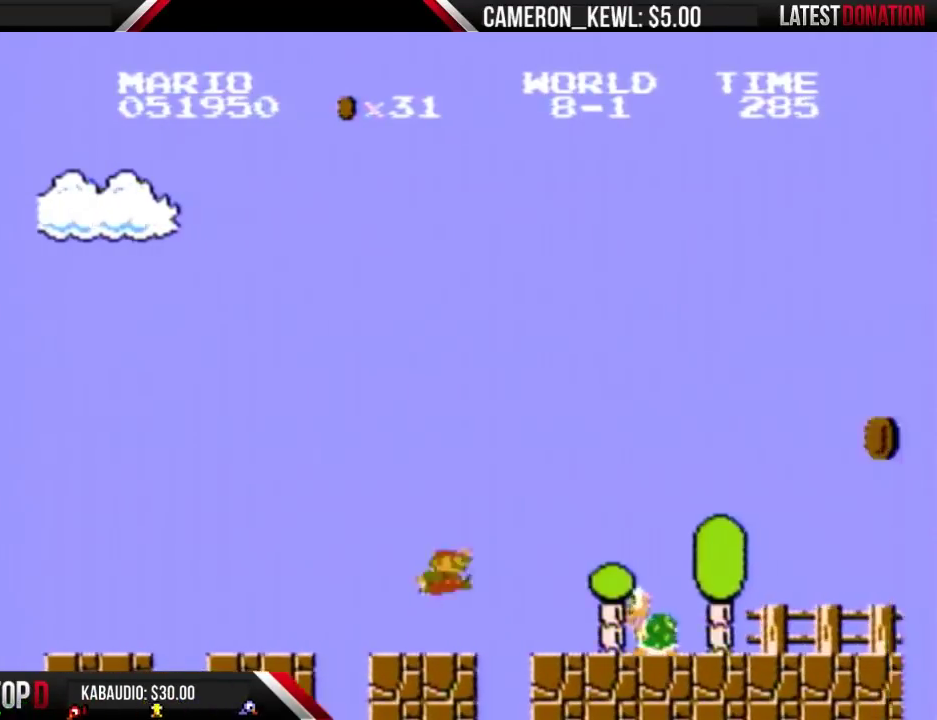
{"buttons": ["B", "DPAD_RIGHT"], "events": [[100, "A", "down"], [300, "A", "up"]]}
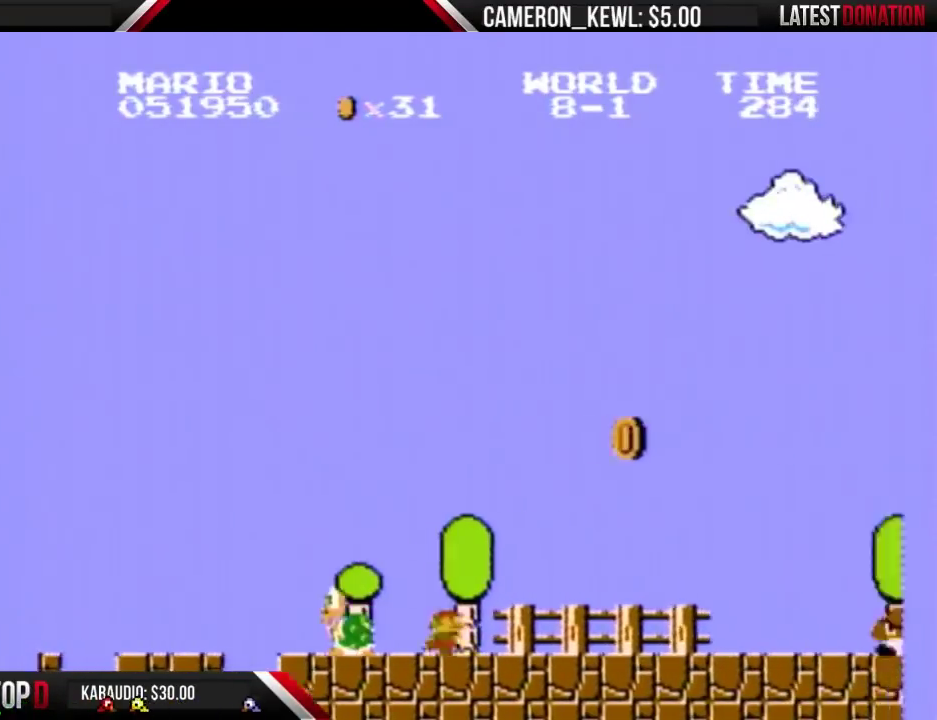
{"buttons": ["B", "DPAD_RIGHT"], "events": []}
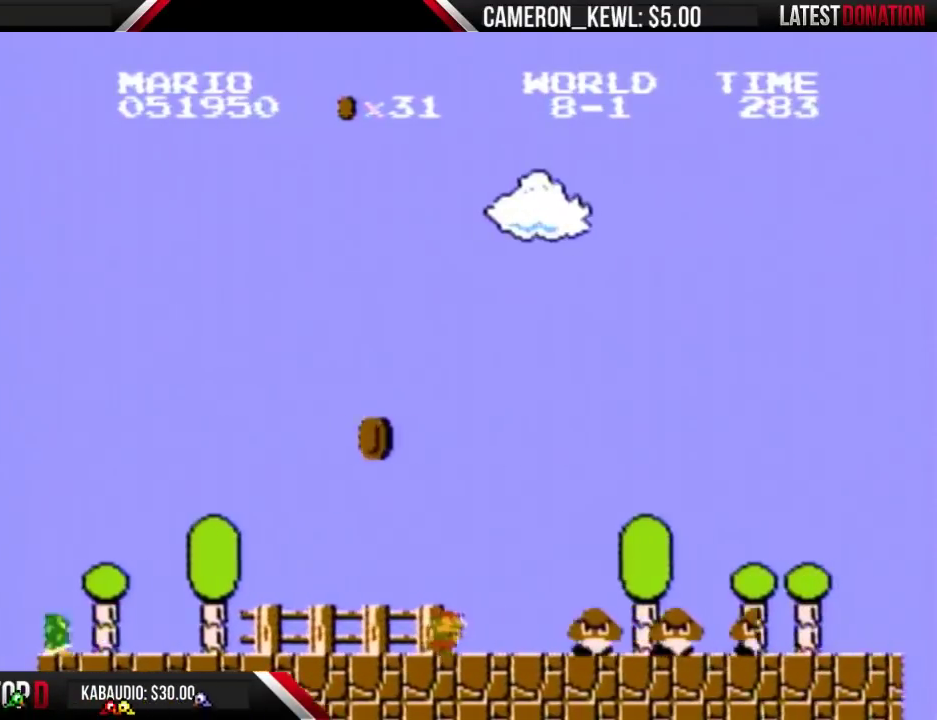
{"buttons": ["B", "DPAD_RIGHT"], "events": [[233, "A", "down"], [467, "A", "up"]]}
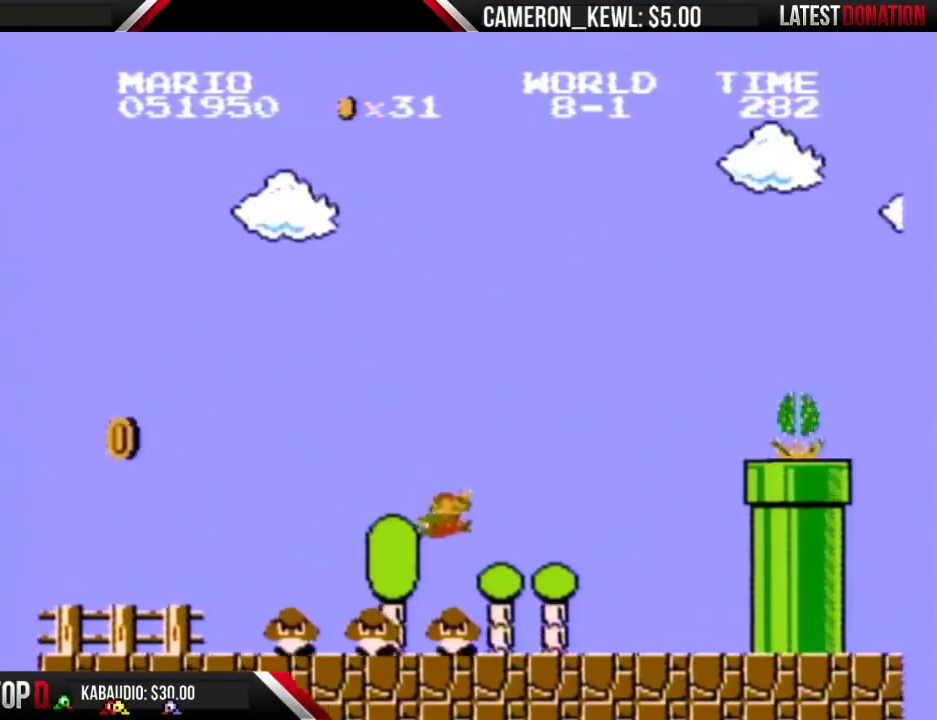
{"buttons": ["A", "B", "DPAD_RIGHT"], "events": [[433, "A", "down"]]}
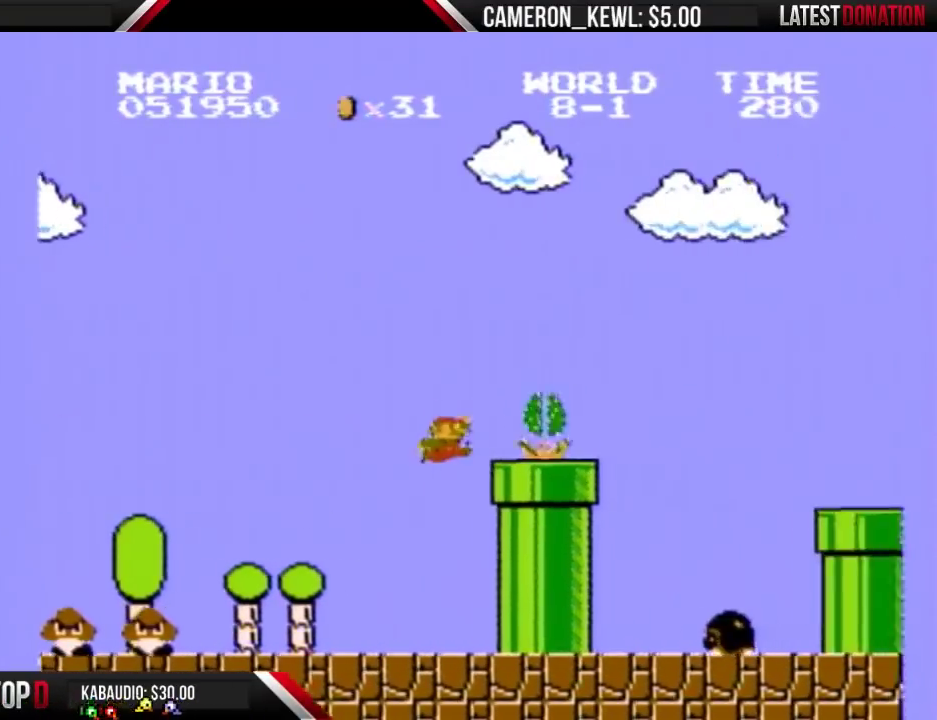
{"buttons": ["A", "B", "DPAD_RIGHT"], "events": []}
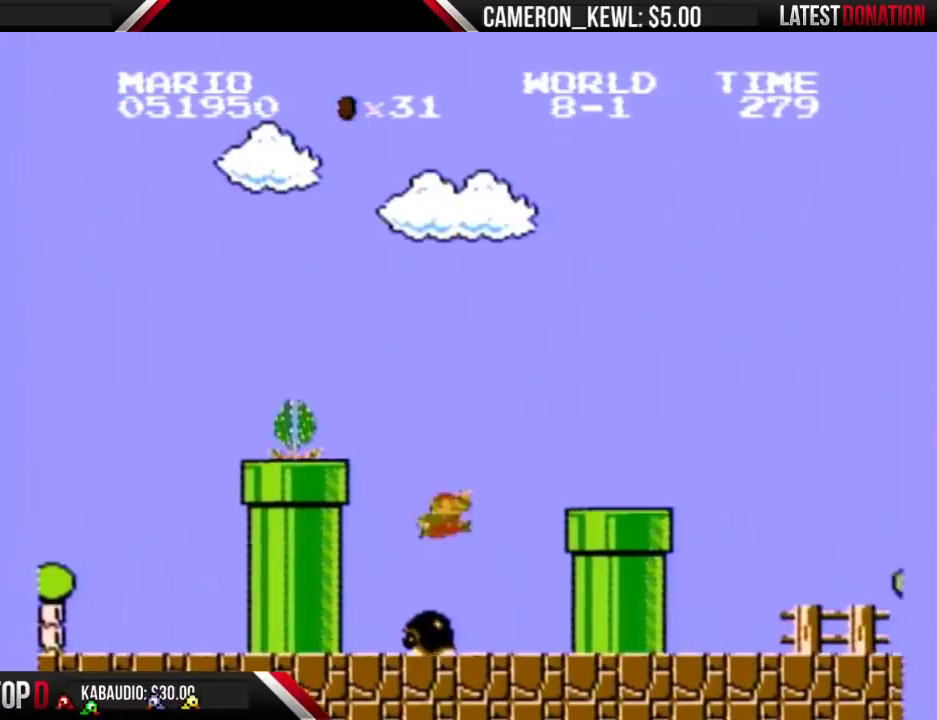
{"buttons": ["A", "B", "DPAD_RIGHT"], "events": [[67, "A", "up"], [67, "DPAD_RIGHT", "up"], [100, "DPAD_LEFT", "down"], [400, "A", "down"], [467, "DPAD_LEFT", "up"], [467, "DPAD_RIGHT", "down"]]}
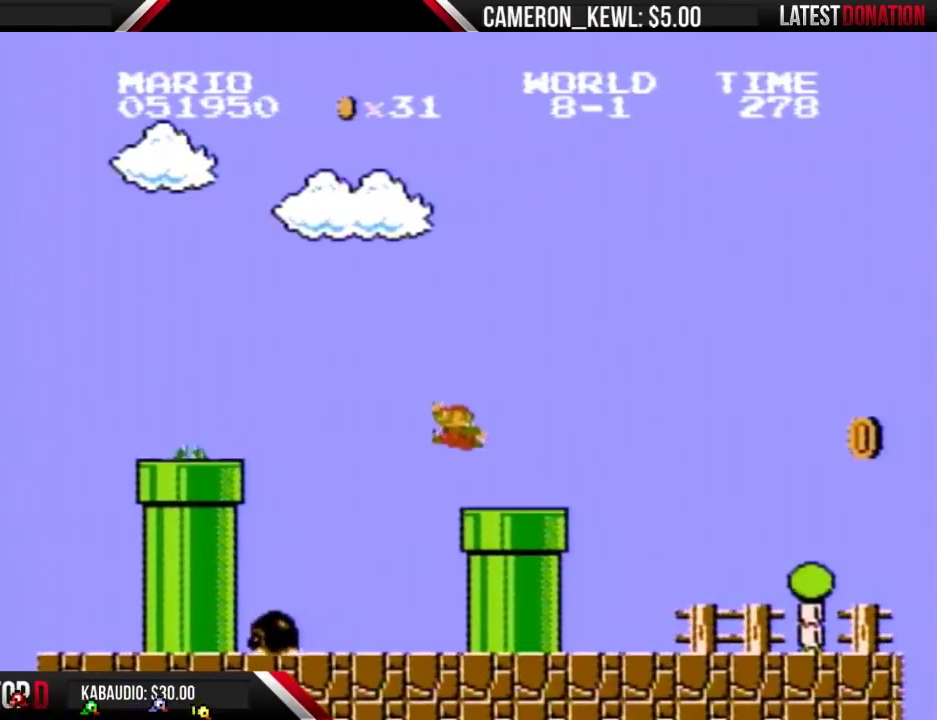
{"buttons": ["B", "DPAD_RIGHT"], "events": [[133, "A", "up"]]}
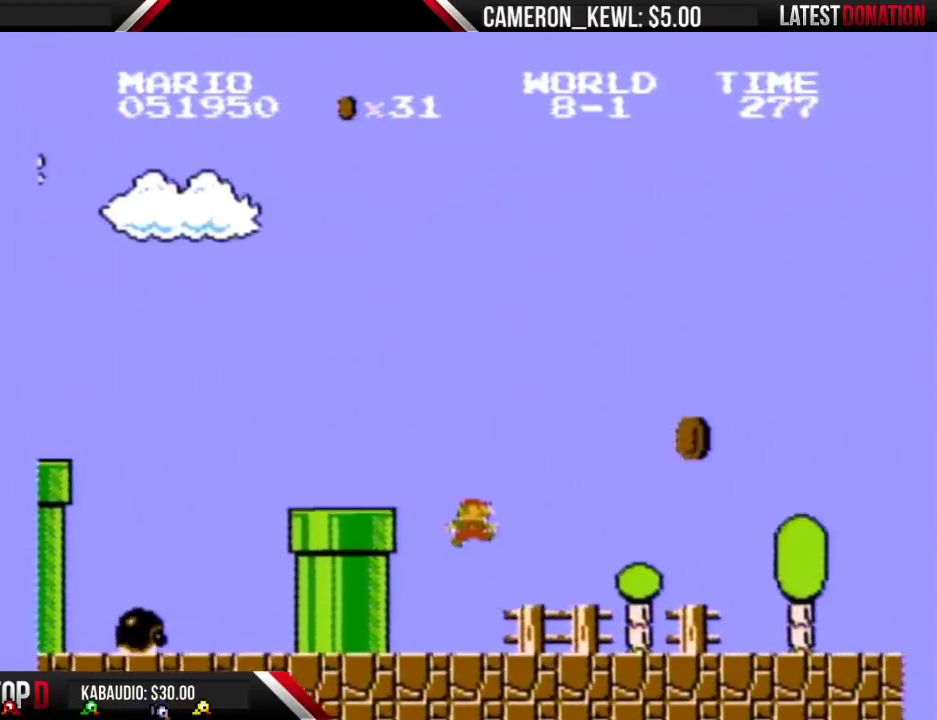
{"buttons": ["B", "DPAD_RIGHT"], "events": []}
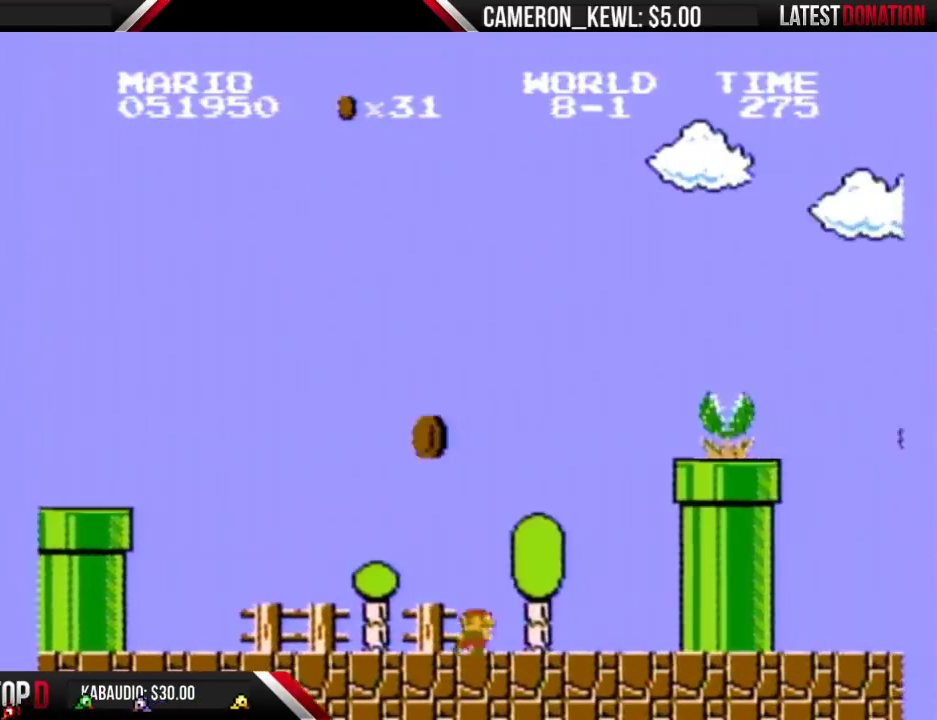
{"buttons": ["A", "B", "DPAD_RIGHT"], "events": [[233, "A", "down"]]}
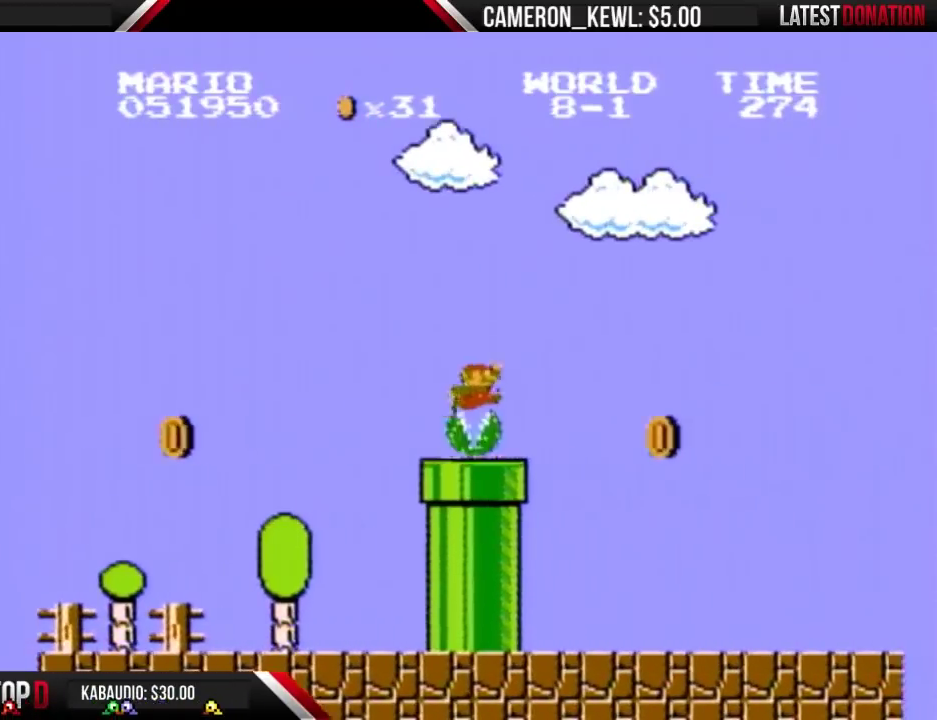
{"buttons": ["B", "DPAD_RIGHT"], "events": [[267, "A", "up"]]}
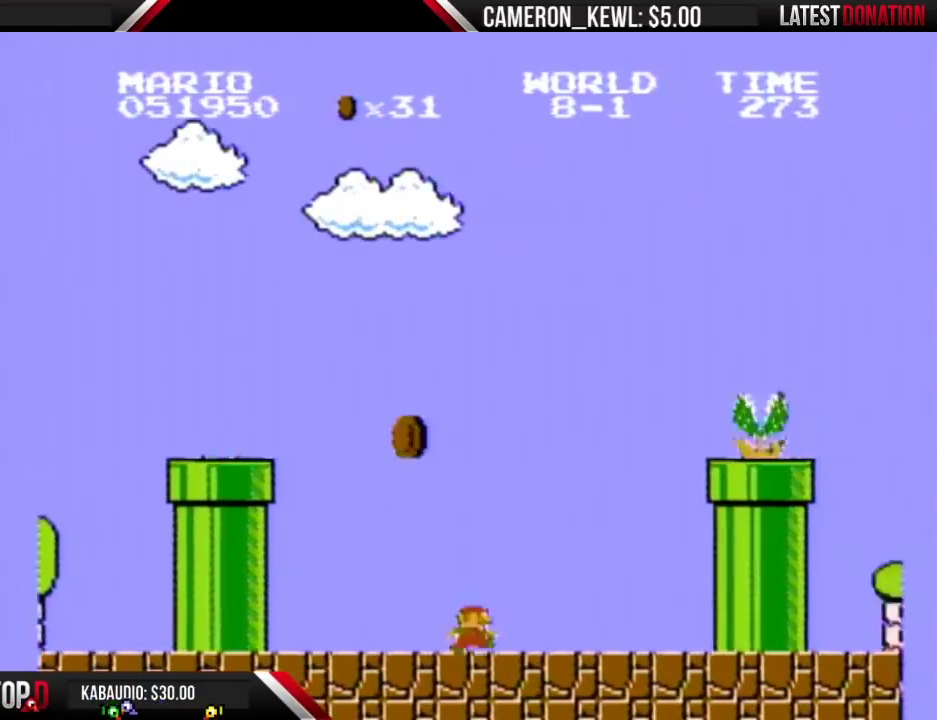
{"buttons": ["A", "B", "DPAD_RIGHT"], "events": [[233, "A", "down"]]}
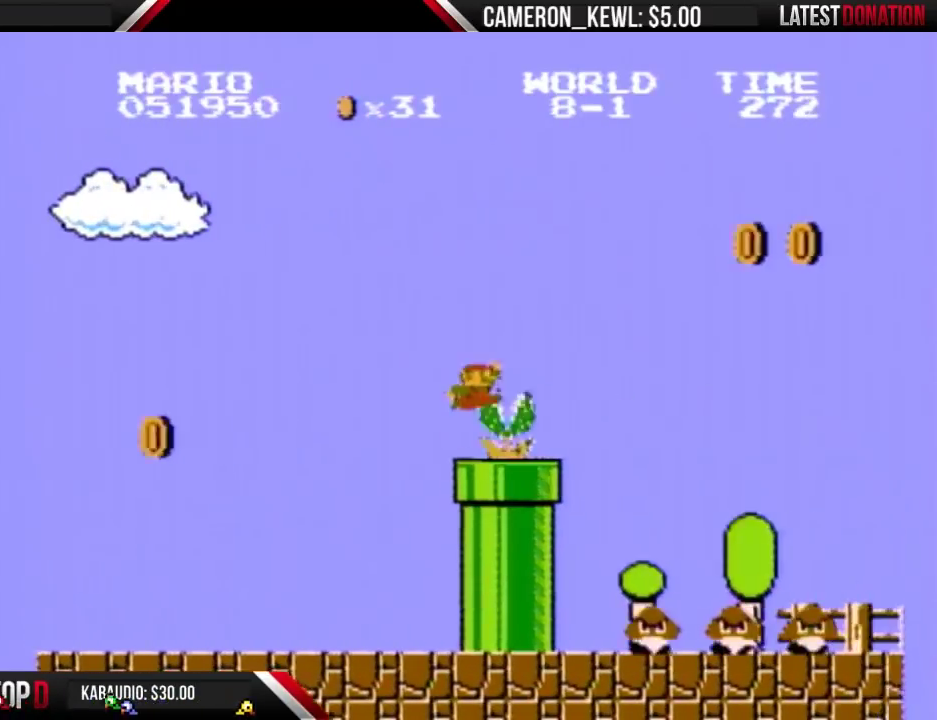
{"buttons": ["A", "B", "DPAD_LEFT"], "events": [[500, "DPAD_LEFT", "down"], [500, "DPAD_RIGHT", "up"]]}
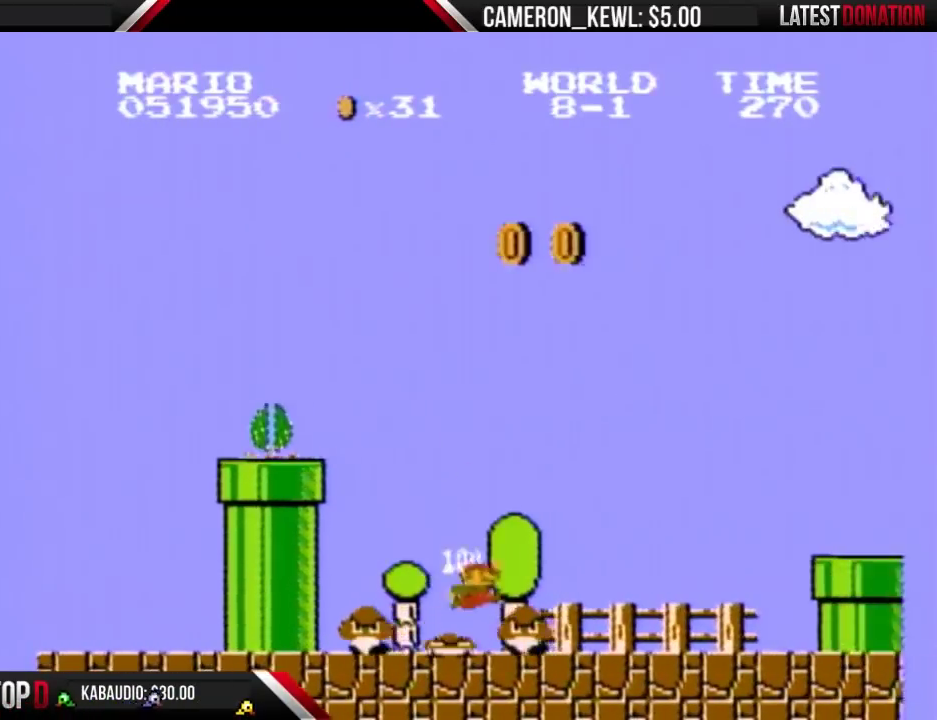
{"buttons": ["B", "DPAD_RIGHT"], "events": [[33, "A", "up"], [133, "DPAD_LEFT", "up"], [133, "DPAD_RIGHT", "down"]]}
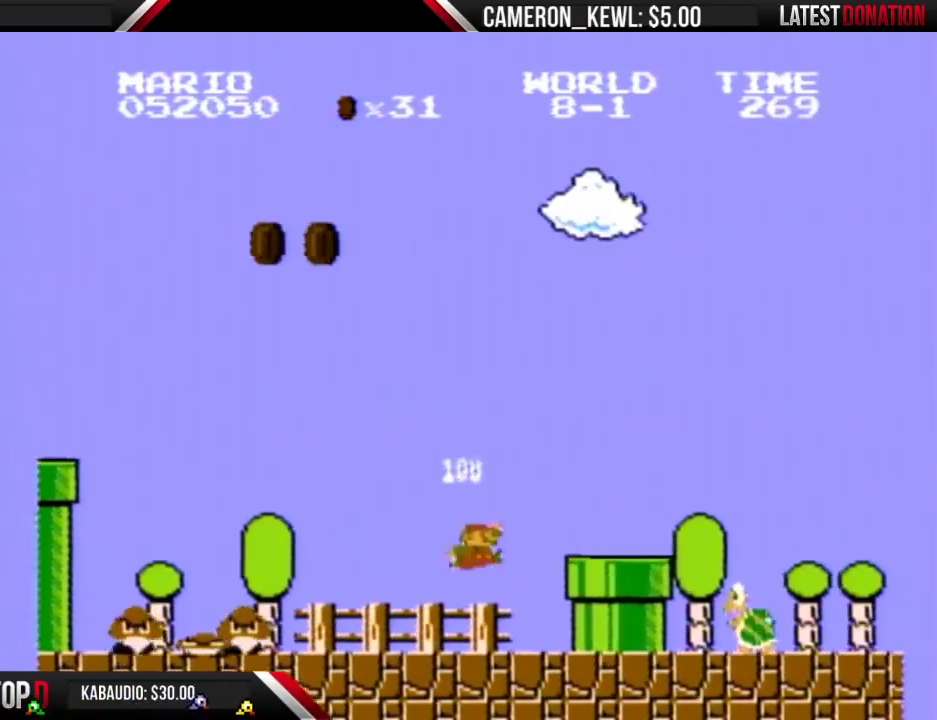
{"buttons": ["B", "DPAD_RIGHT"], "events": [[100, "A", "down"], [200, "A", "up"]]}
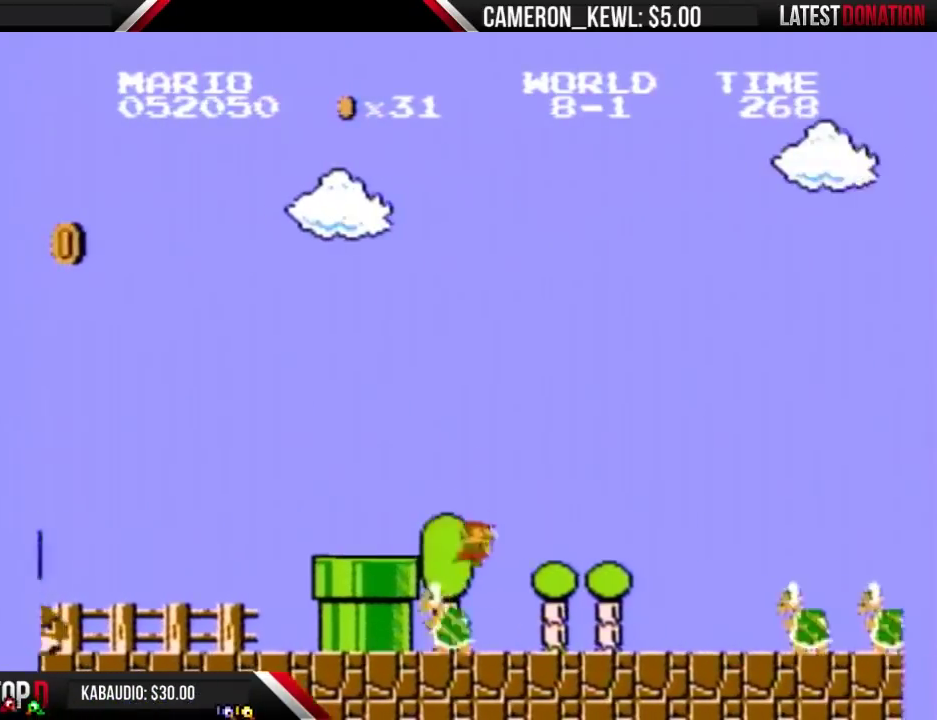
{"buttons": ["B", "DPAD_RIGHT"], "events": []}
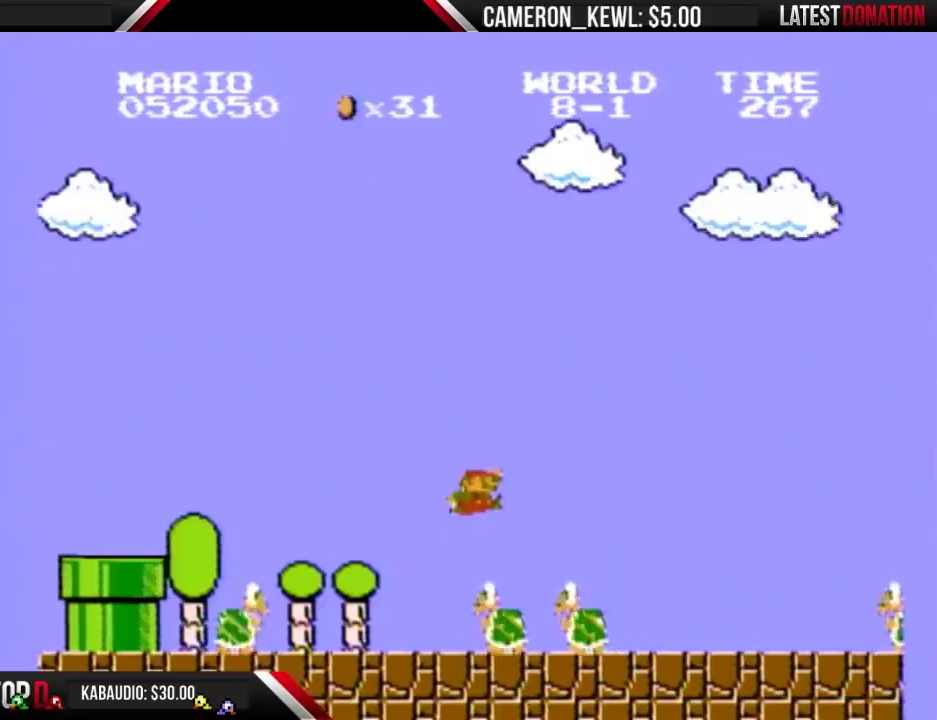
{"buttons": ["B", "DPAD_RIGHT"], "events": [[33, "A", "down"], [133, "A", "up"]]}
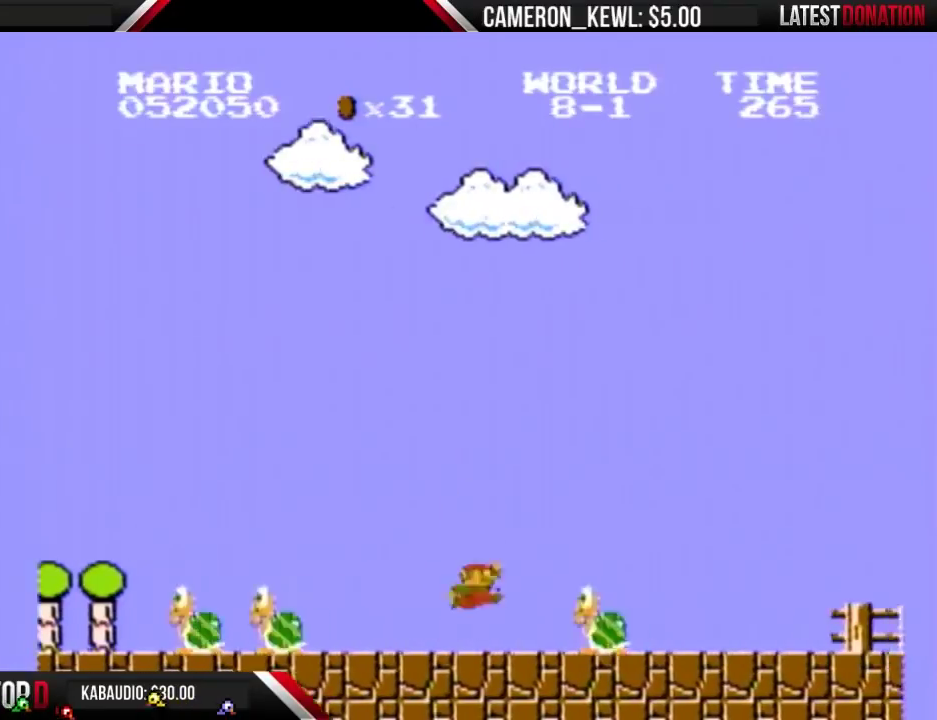
{"buttons": ["B", "DPAD_RIGHT"], "events": [[133, "A", "down"], [233, "A", "up"]]}
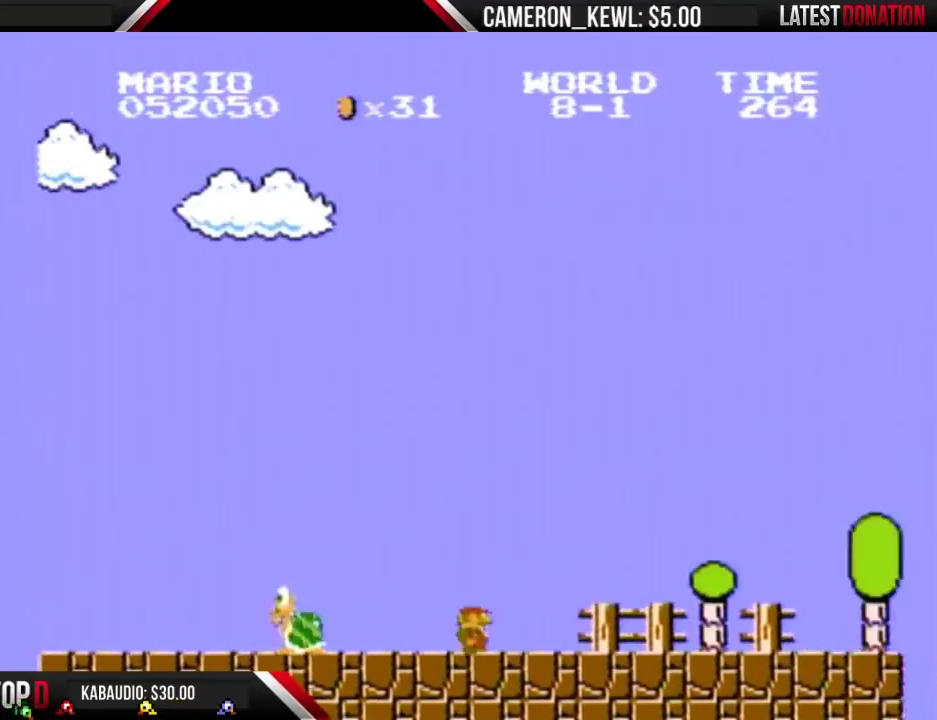
{"buttons": ["B", "DPAD_RIGHT"], "events": []}